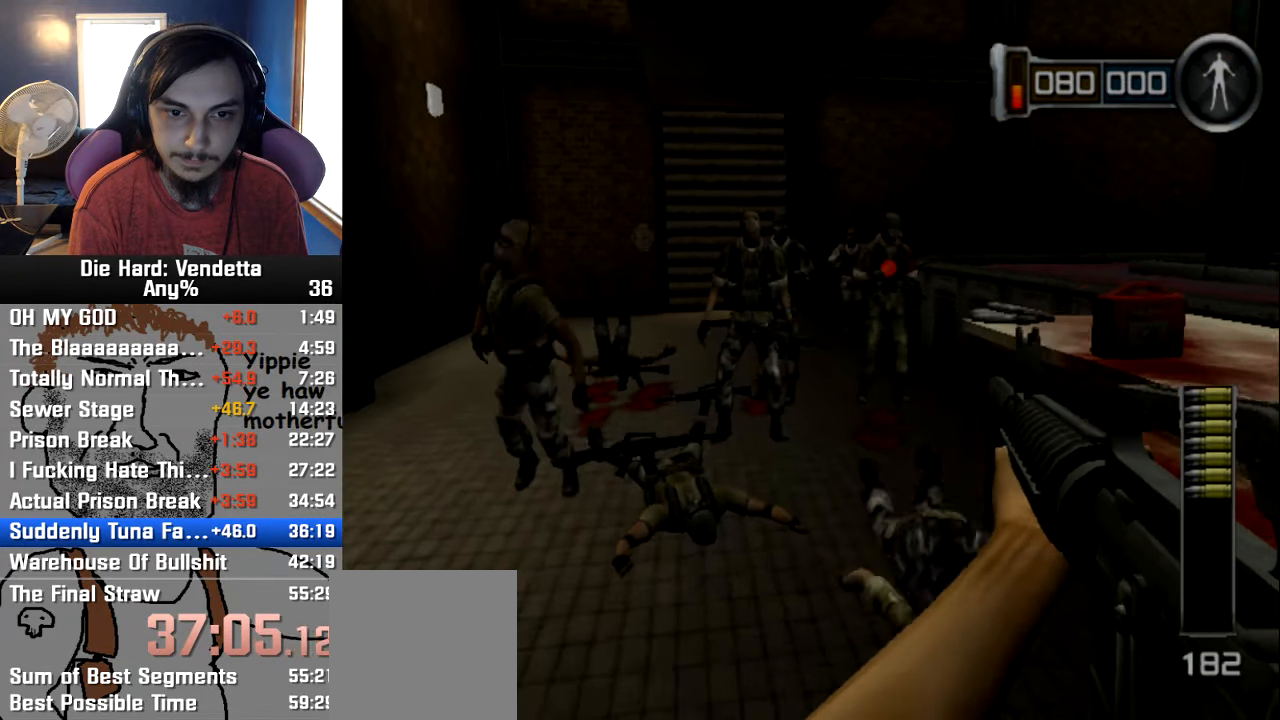
Gameplay with a controller (Nintendo layout); each line is a JSON object with the inputs held at the frame after it (dt_ms = milliseconds from this image to that frame). "events" lists button and stick changes between this image and that frame as [ms after this image, input, new state], when the widget could be followed in between. Not read: L2 L3 R3.
{"dt_ms": 1000, "buttons": [], "left_stick": "right", "right_stick": "center"}
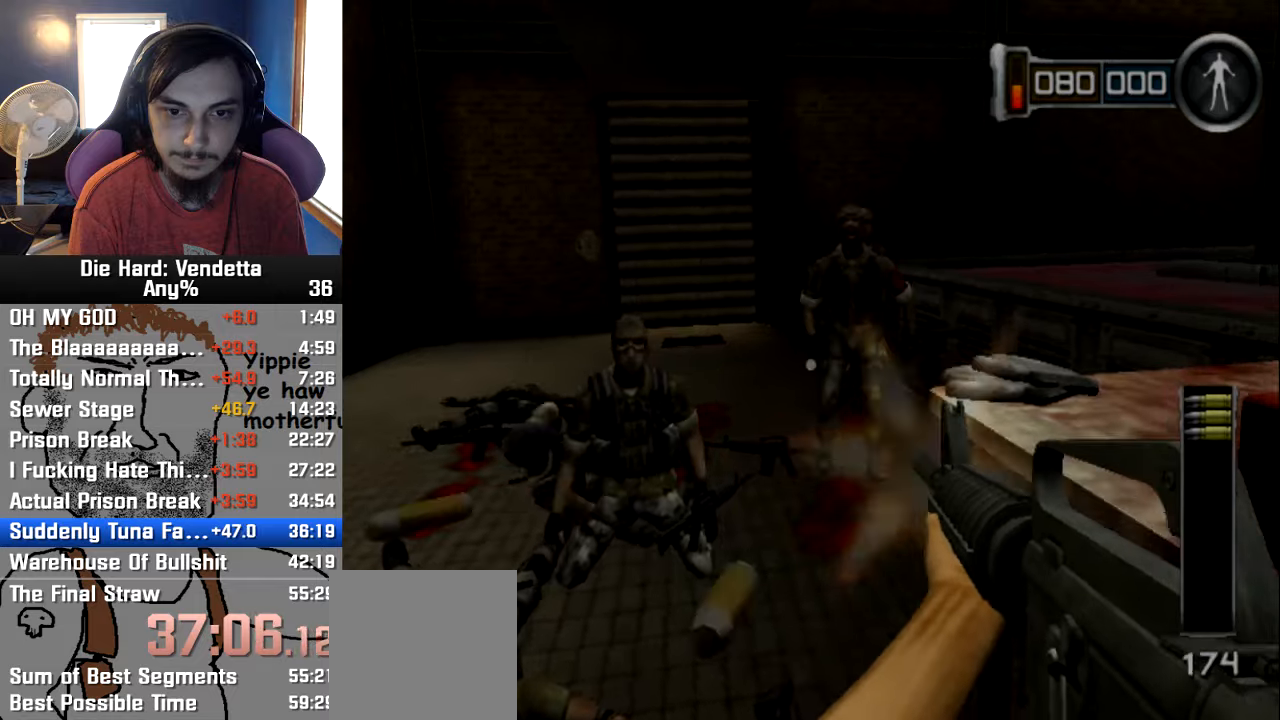
{"dt_ms": 500, "buttons": [], "left_stick": "up", "right_stick": "center", "events": [[50, "left_stick", "up-right"], [184, "left_stick", "up"]]}
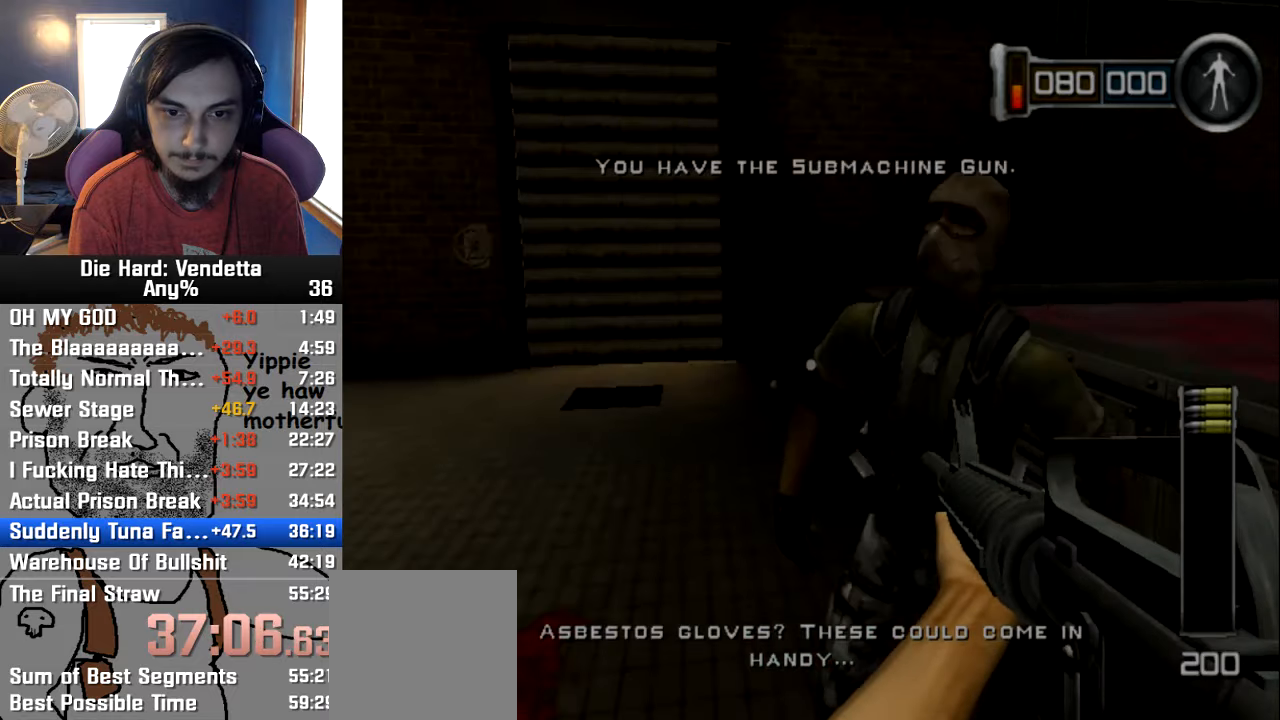
{"dt_ms": 500, "buttons": [], "left_stick": "center", "right_stick": "center", "events": [[134, "left_stick", "up-right"], [284, "left_stick", "center"], [350, "DPAD_RIGHT", "down"], [467, "DPAD_RIGHT", "up"]]}
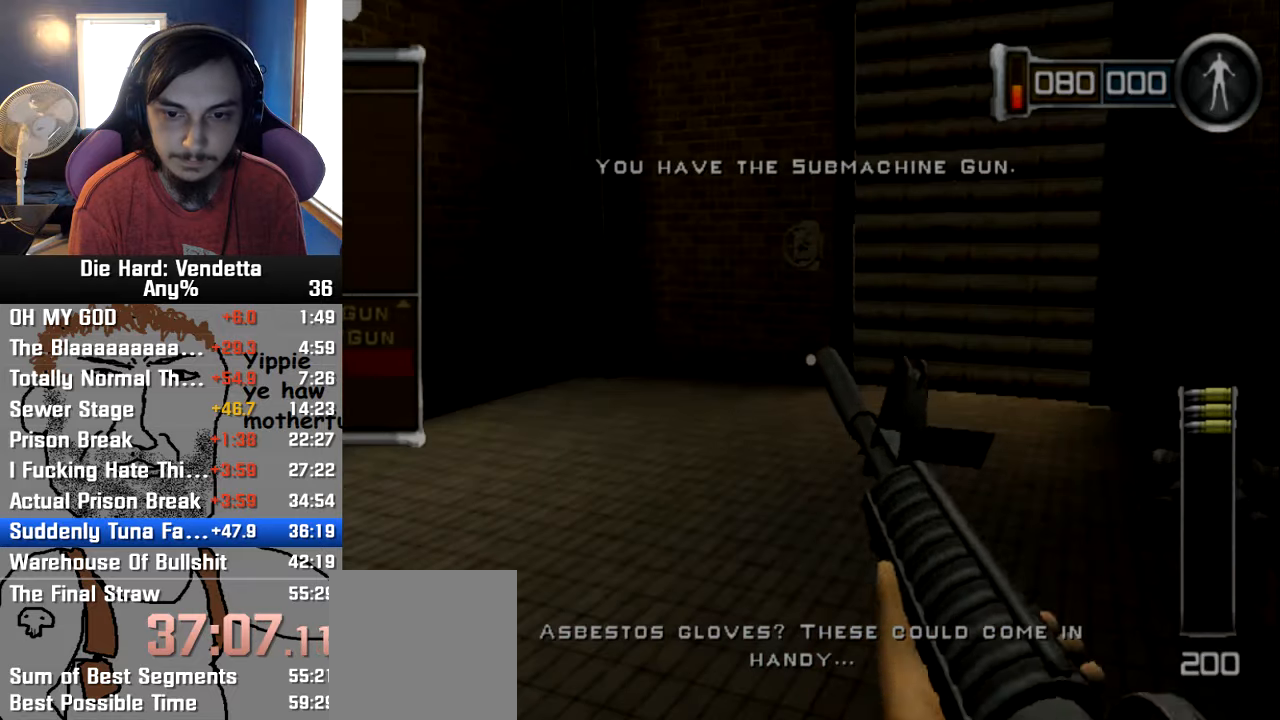
{"dt_ms": 500, "buttons": ["DPAD_UP"], "left_stick": "center", "right_stick": "center", "events": [[434, "DPAD_UP", "down"]]}
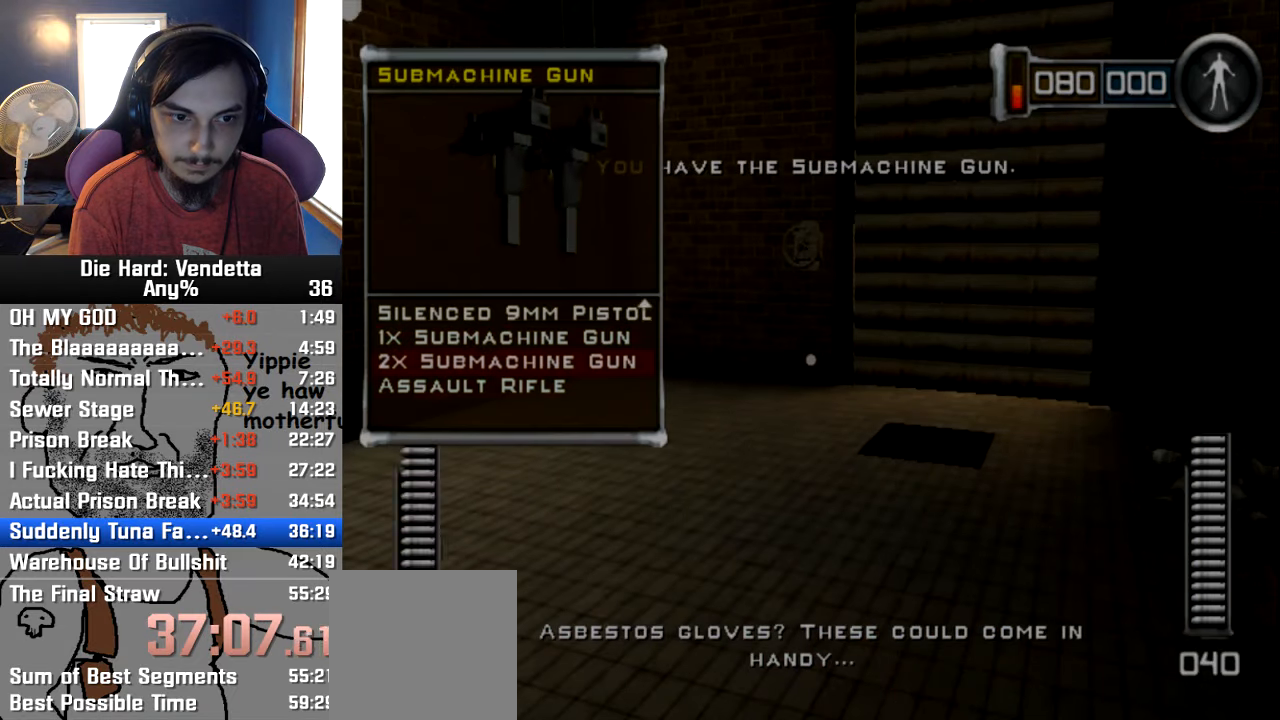
{"dt_ms": 500, "buttons": ["A"], "left_stick": "center", "right_stick": "center", "events": [[17, "DPAD_UP", "up"], [84, "DPAD_UP", "down"], [150, "DPAD_UP", "up"], [217, "DPAD_UP", "down"], [284, "DPAD_UP", "up"], [350, "DPAD_UP", "down"], [434, "DPAD_UP", "up"], [500, "A", "down"]]}
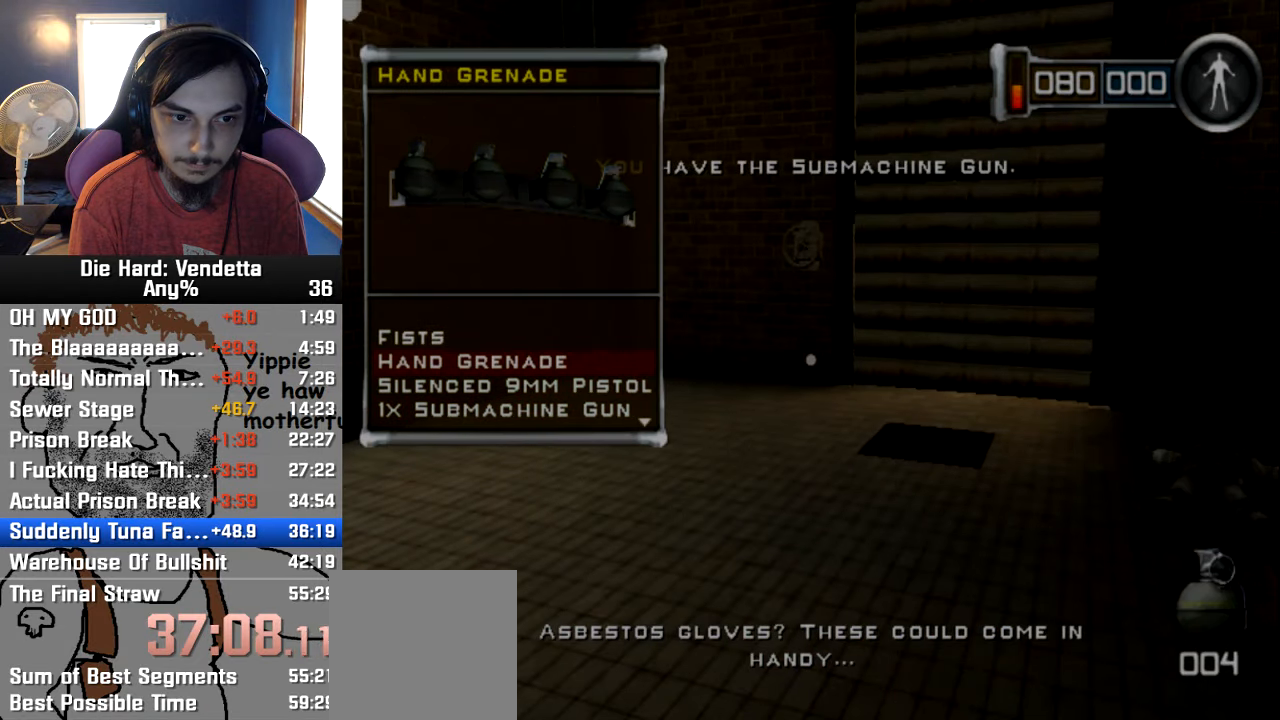
{"dt_ms": 500, "buttons": [], "left_stick": "up", "right_stick": "center", "events": [[84, "A", "up"], [84, "left_stick", "up"]]}
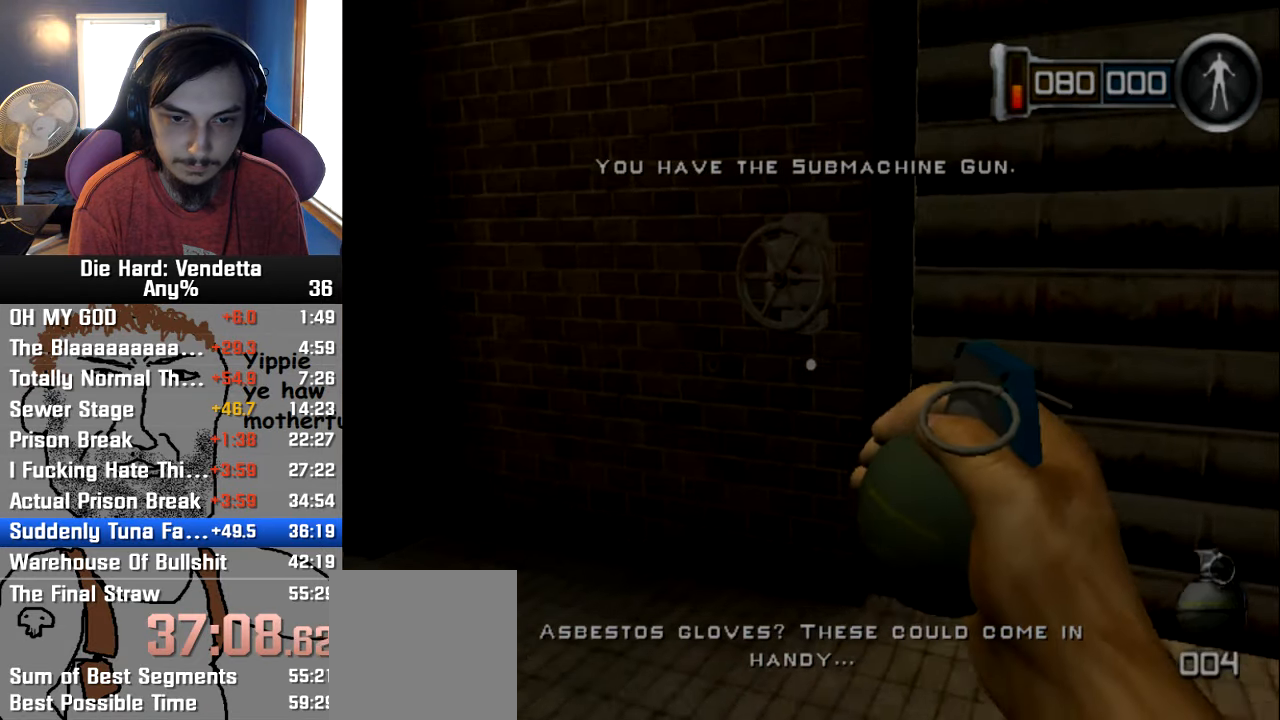
{"dt_ms": 500, "buttons": [], "left_stick": "down-right", "right_stick": "center", "events": [[217, "A", "down"], [217, "X", "down"], [267, "left_stick", "down"], [300, "A", "up"], [300, "X", "up"], [317, "left_stick", "down-right"]]}
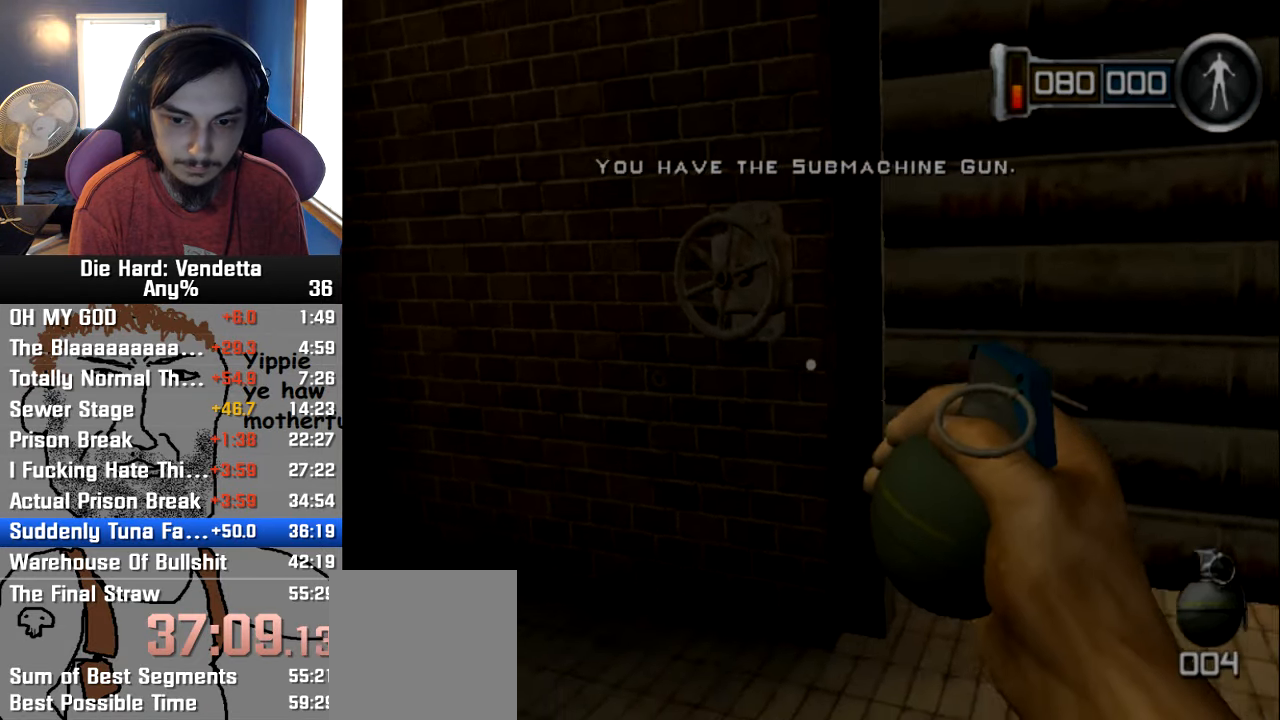
{"dt_ms": 500, "buttons": [], "left_stick": "up", "right_stick": "center", "events": [[400, "left_stick", "up-right"], [500, "left_stick", "up"]]}
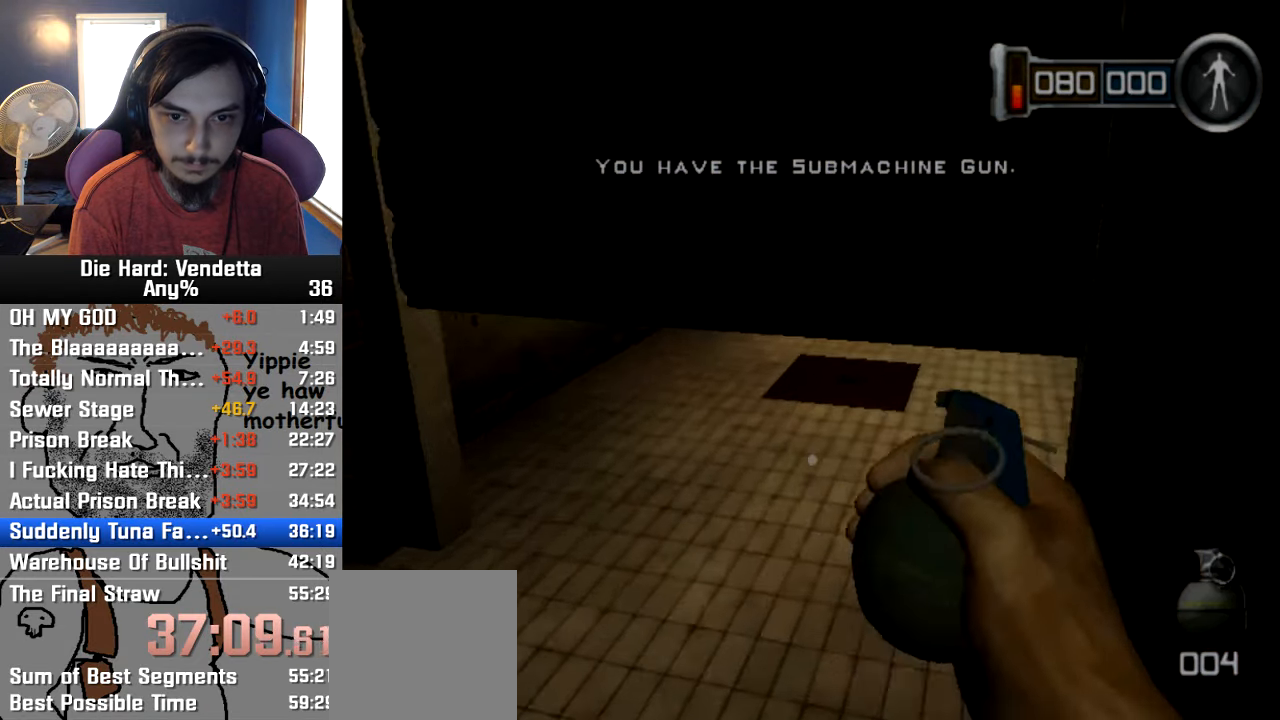
{"dt_ms": 500, "buttons": [], "left_stick": "down-right", "right_stick": "center", "events": [[400, "left_stick", "center"], [467, "left_stick", "down-right"]]}
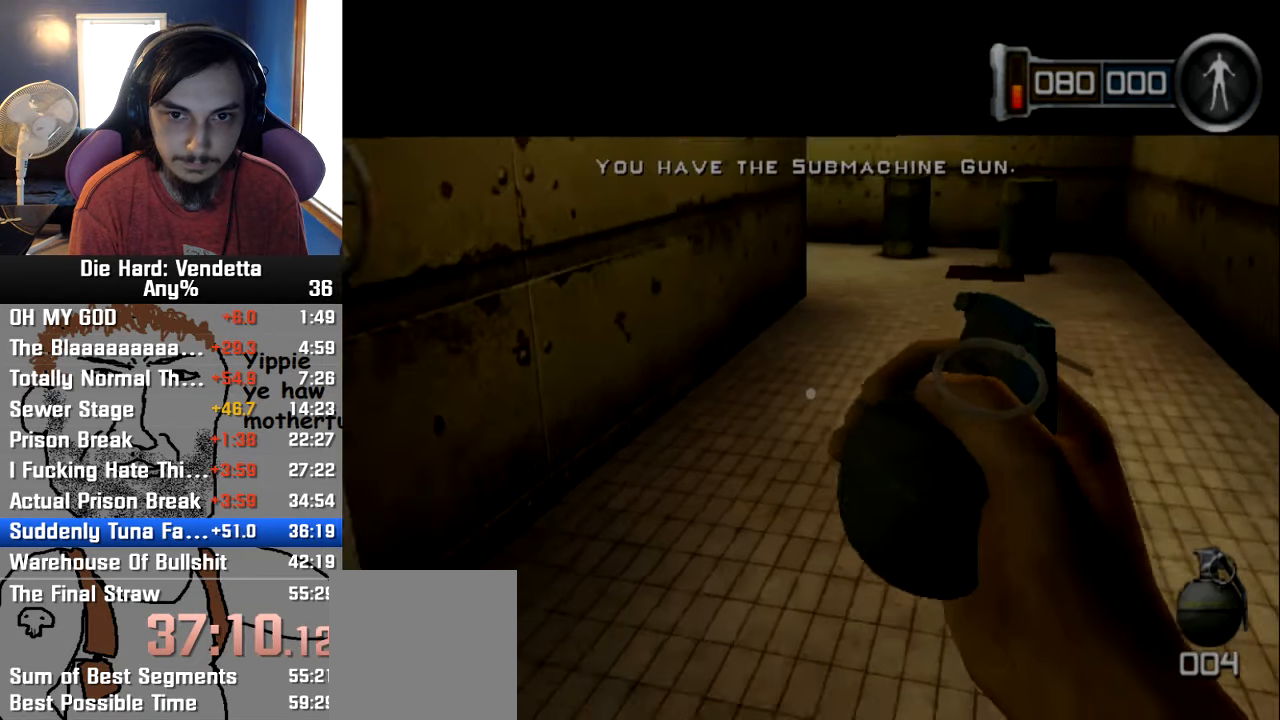
{"dt_ms": 500, "buttons": [], "left_stick": "up-right", "right_stick": "center", "events": [[67, "left_stick", "up-right"]]}
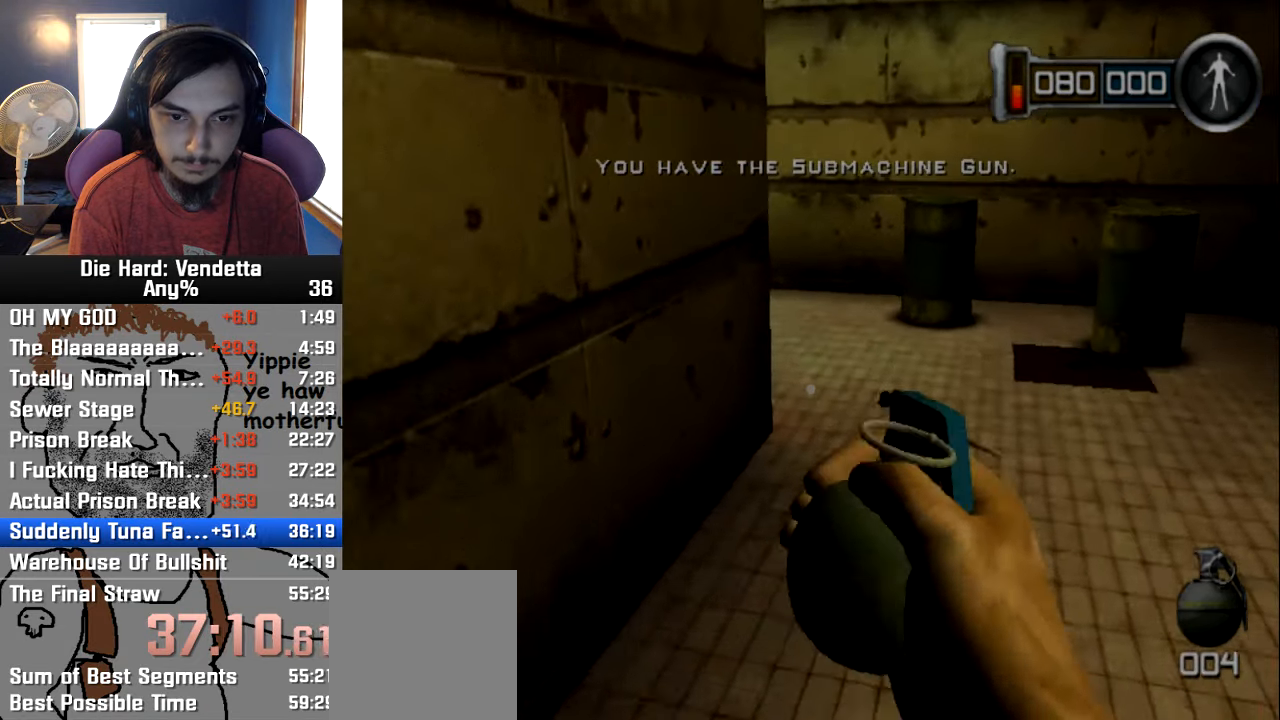
{"dt_ms": 500, "buttons": [], "left_stick": "up-right", "right_stick": "center", "events": []}
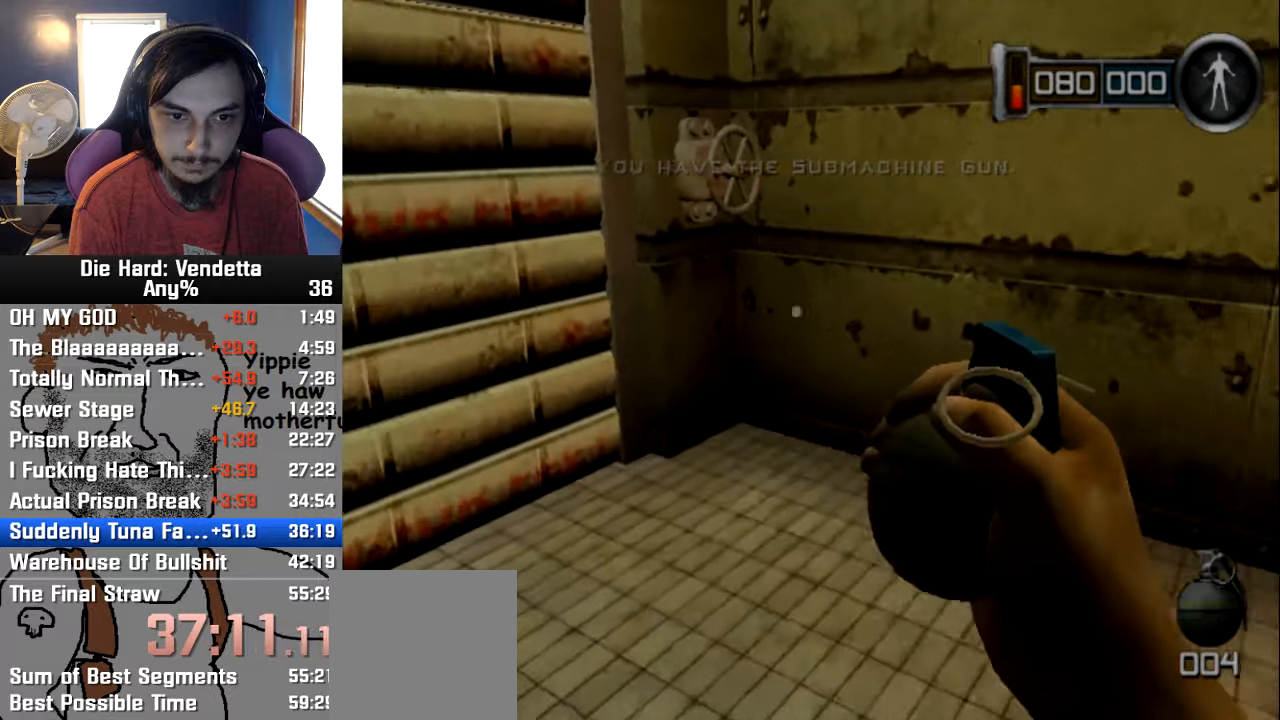
{"dt_ms": 500, "buttons": ["A"], "left_stick": "down-right", "right_stick": "center", "events": [[450, "A", "down"], [483, "left_stick", "down-right"]]}
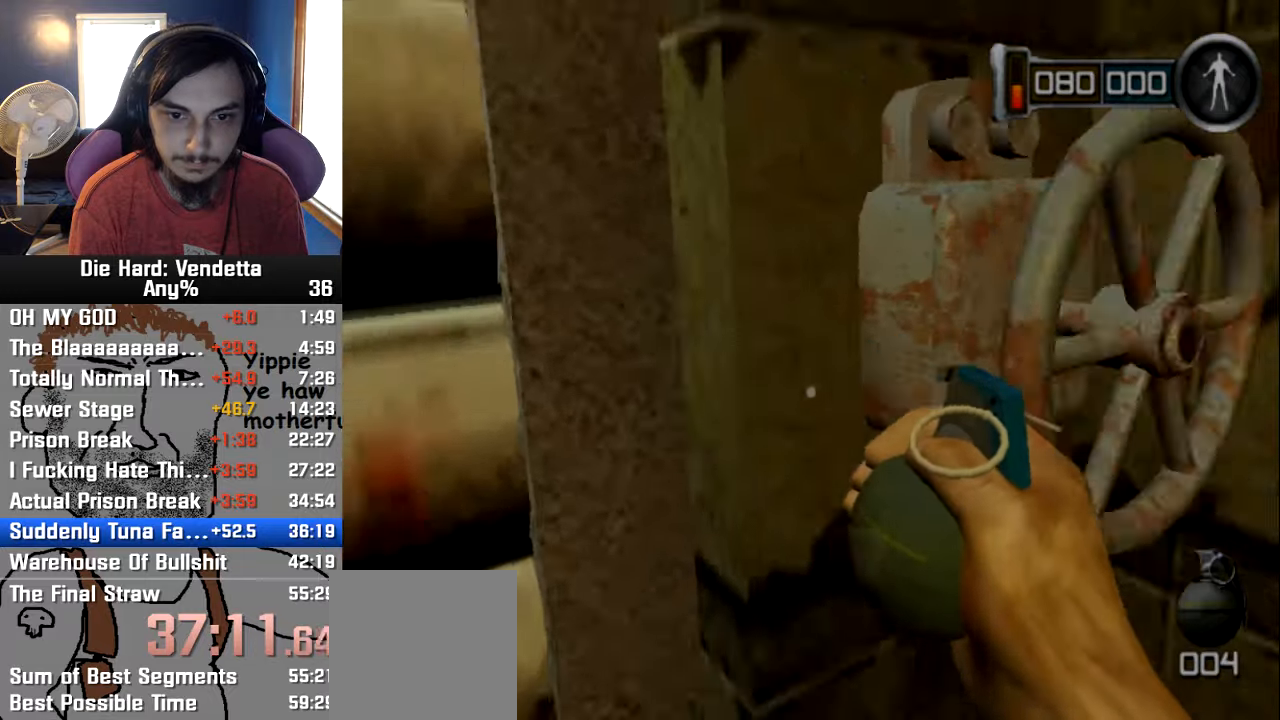
{"dt_ms": 500, "buttons": [], "left_stick": "center", "right_stick": "center", "events": [[33, "left_stick", "down"], [50, "A", "up"], [316, "left_stick", "center"]]}
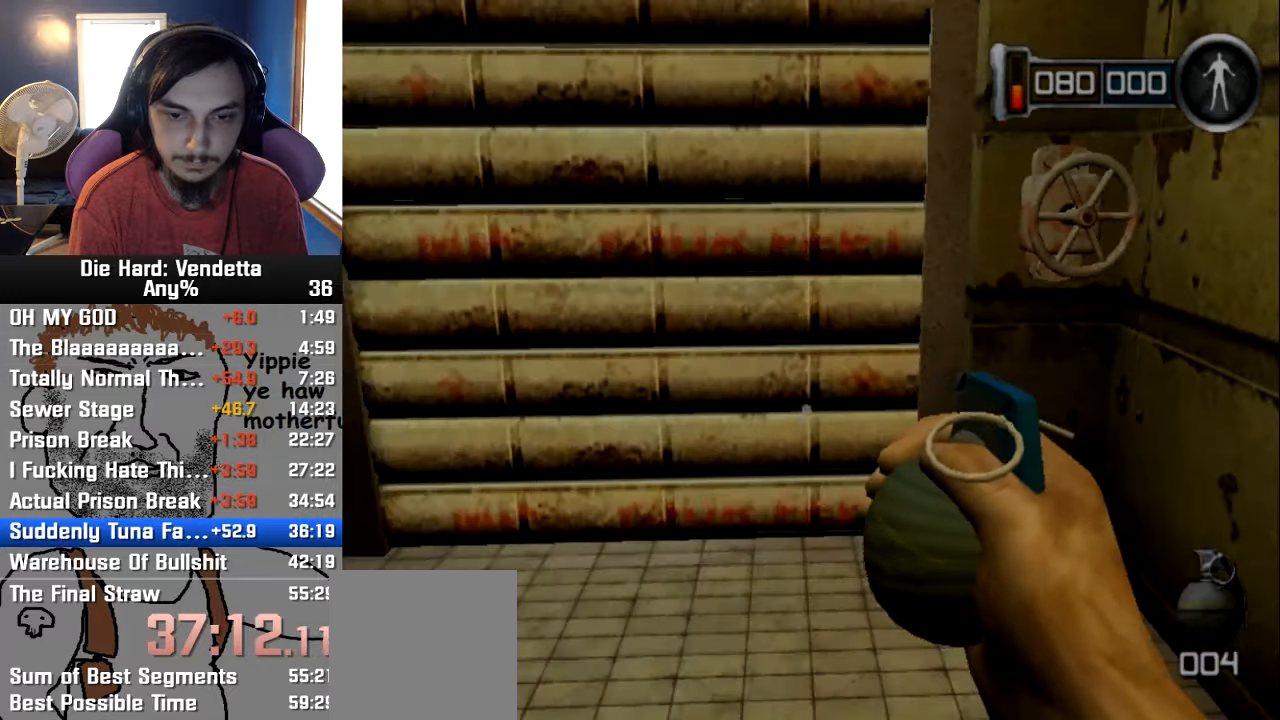
{"dt_ms": 500, "buttons": ["A"], "left_stick": "down", "right_stick": "center", "events": [[16, "left_stick", "right"], [266, "left_stick", "up-right"], [433, "A", "down"], [483, "left_stick", "down"]]}
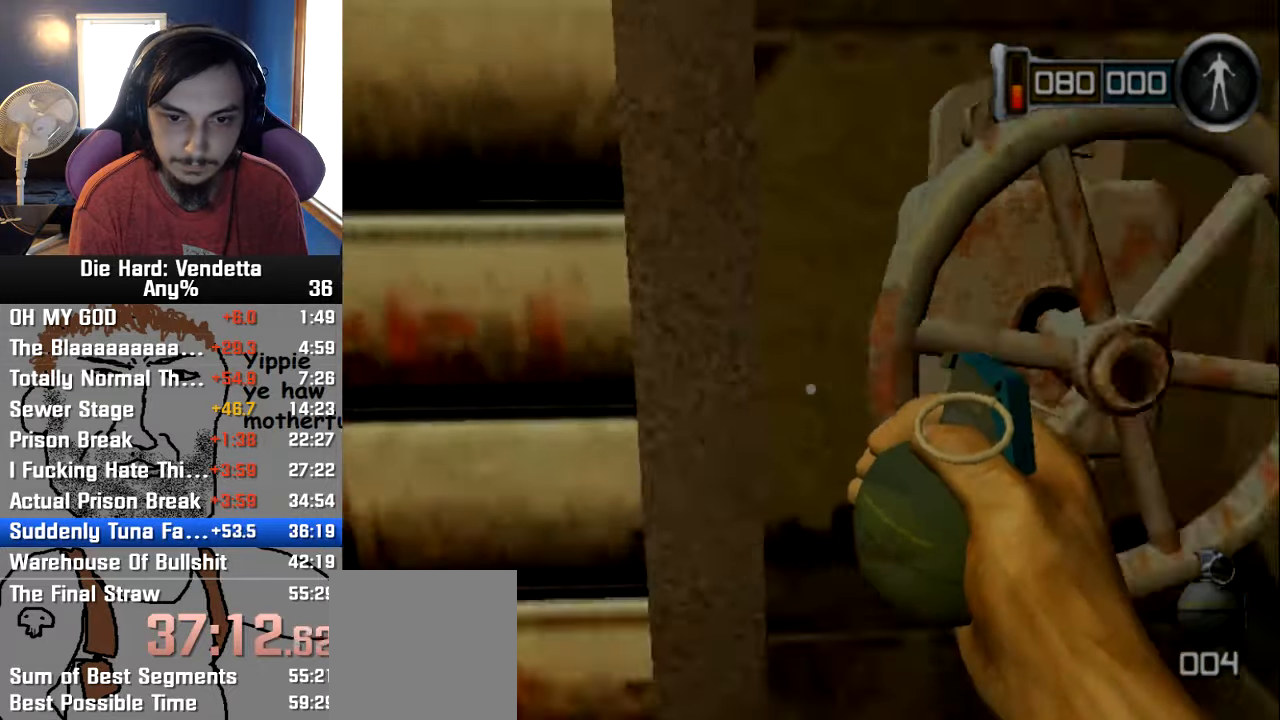
{"dt_ms": 500, "buttons": [], "left_stick": "left", "right_stick": "center", "events": [[16, "left_stick", "down-left"], [50, "A", "up"], [366, "left_stick", "left"]]}
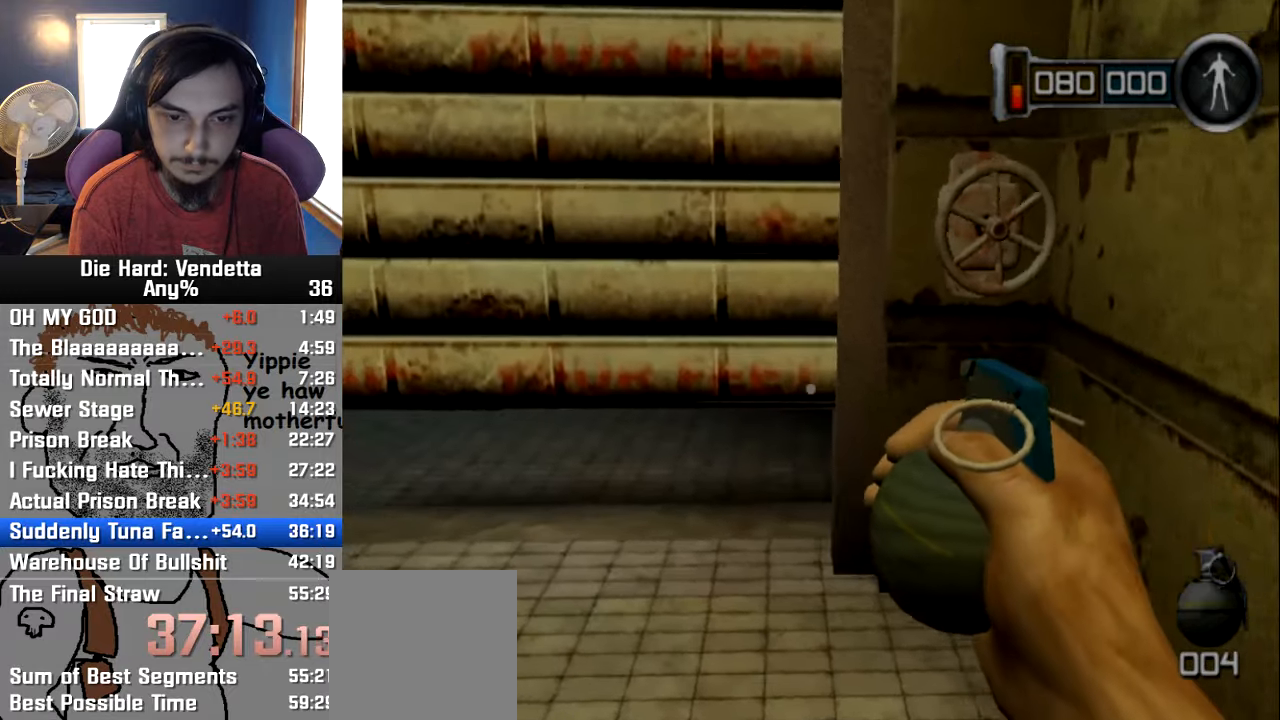
{"dt_ms": 500, "buttons": [], "left_stick": "left", "right_stick": "center", "events": [[116, "left_stick", "center"], [283, "left_stick", "left"]]}
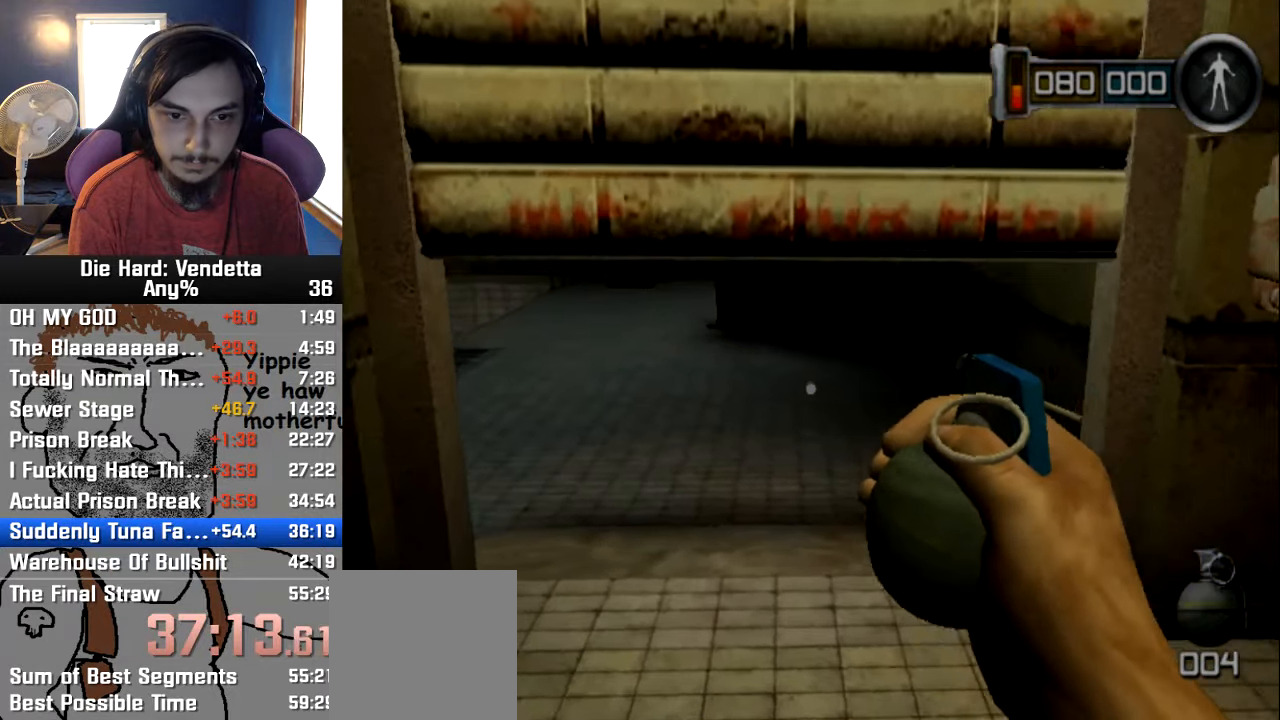
{"dt_ms": 500, "buttons": [], "left_stick": "up", "right_stick": "center", "events": [[16, "left_stick", "center"], [183, "left_stick", "up"]]}
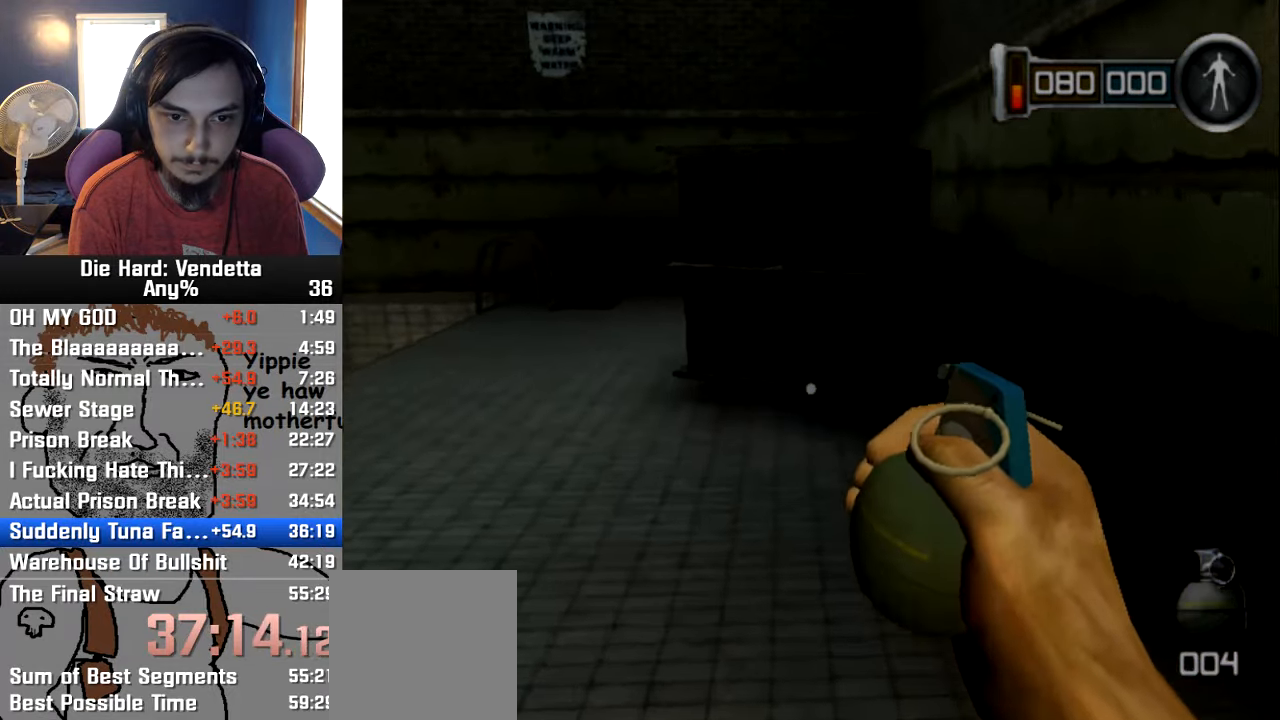
{"dt_ms": 500, "buttons": [], "left_stick": "up", "right_stick": "center", "events": []}
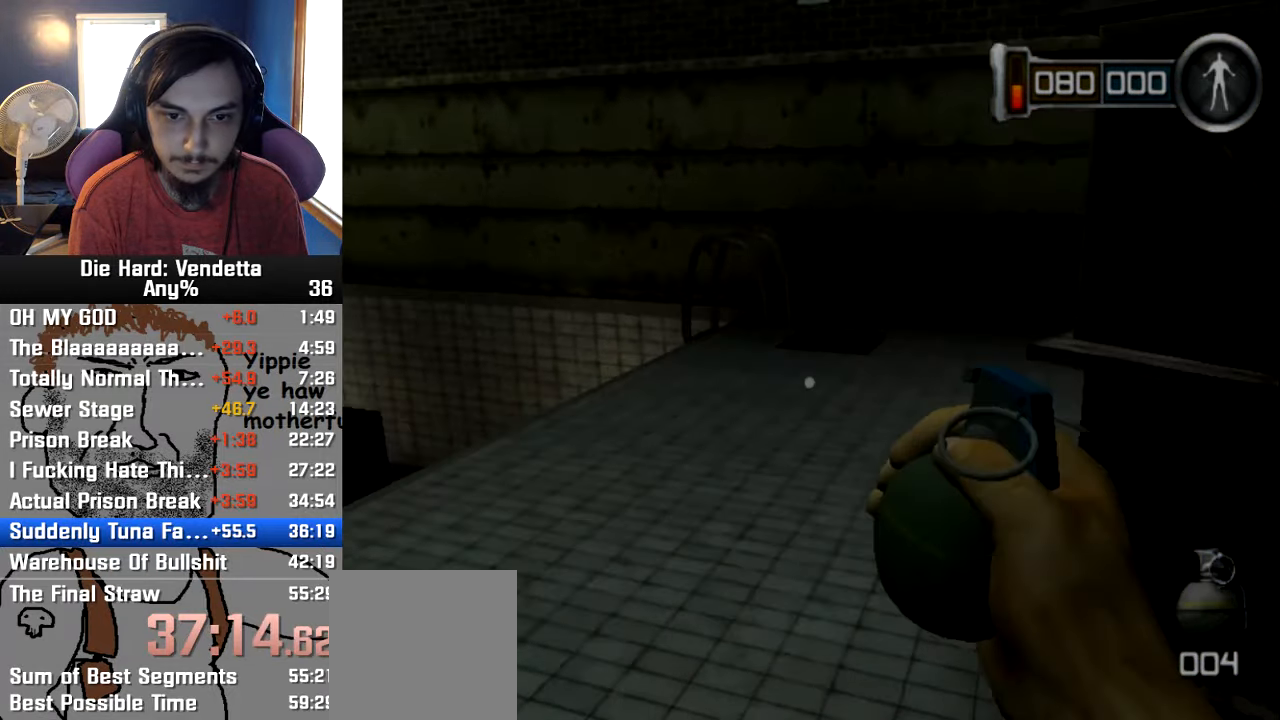
{"dt_ms": 500, "buttons": [], "left_stick": "right", "right_stick": "left", "events": [[250, "left_stick", "up-right"], [350, "left_stick", "right"], [416, "right_stick", "left"]]}
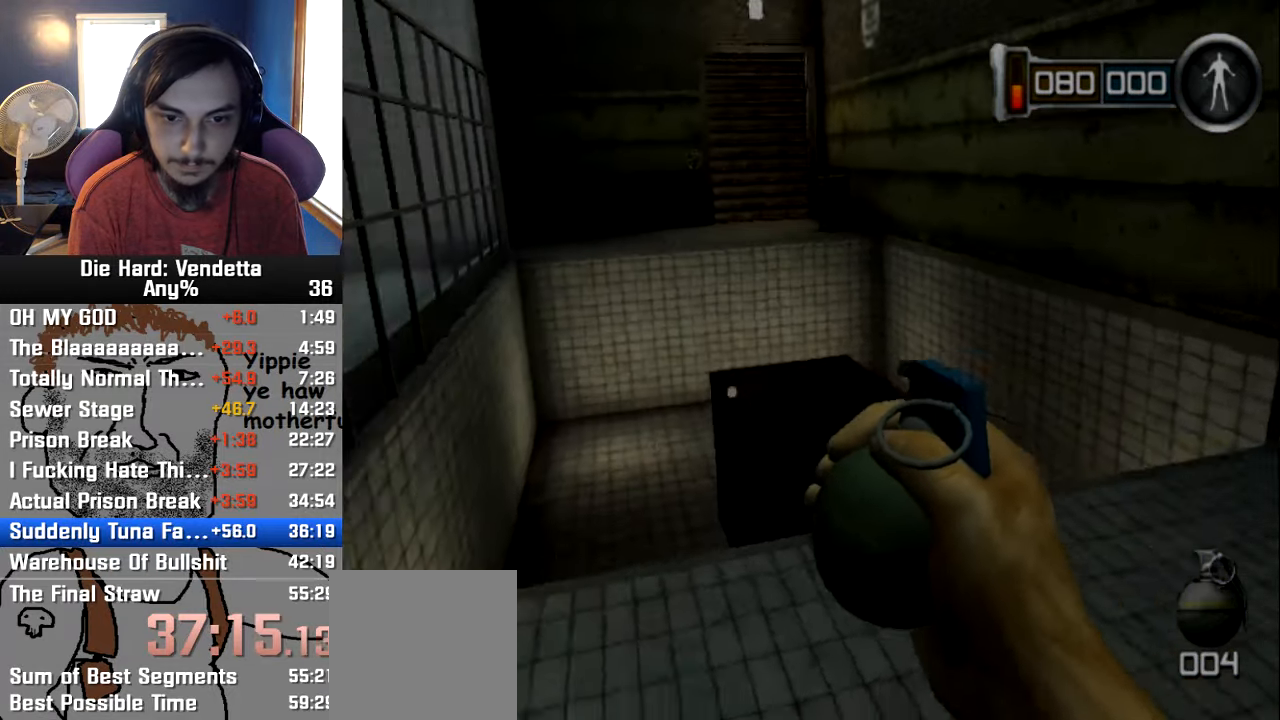
{"dt_ms": 500, "buttons": [], "left_stick": "right", "right_stick": "center", "events": [[66, "right_stick", "center"], [250, "left_stick", "center"], [400, "left_stick", "right"]]}
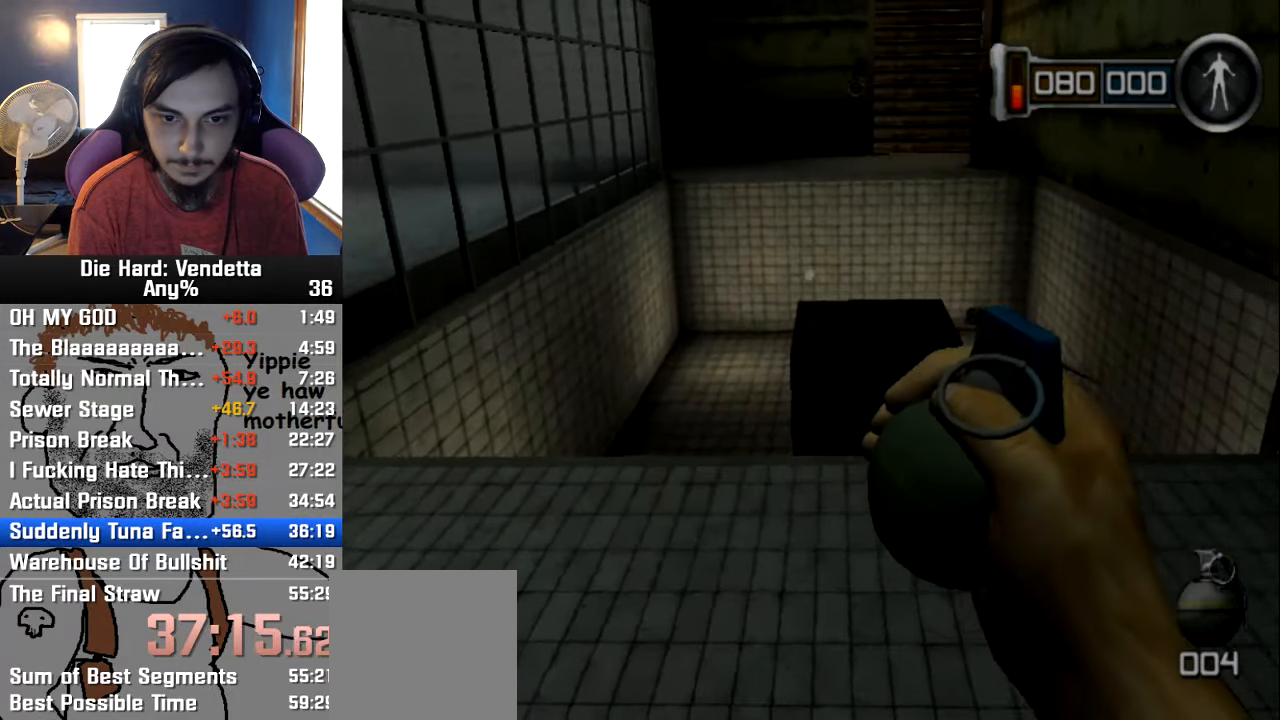
{"dt_ms": 500, "buttons": [], "left_stick": "up", "right_stick": "center", "events": [[150, "left_stick", "center"], [283, "left_stick", "right"], [400, "left_stick", "center"], [467, "left_stick", "up"]]}
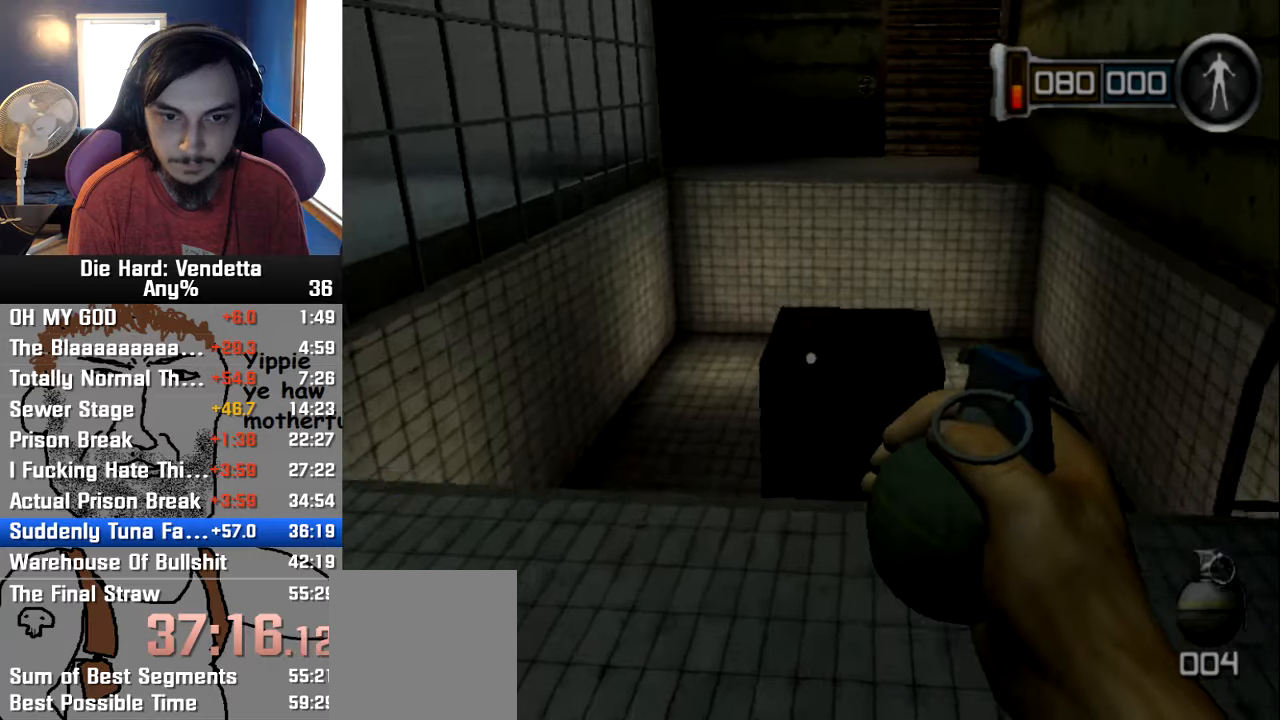
{"dt_ms": 500, "buttons": [], "left_stick": "down-left", "right_stick": "center", "events": [[33, "left_stick", "up-right"], [217, "left_stick", "center"], [417, "left_stick", "down-left"]]}
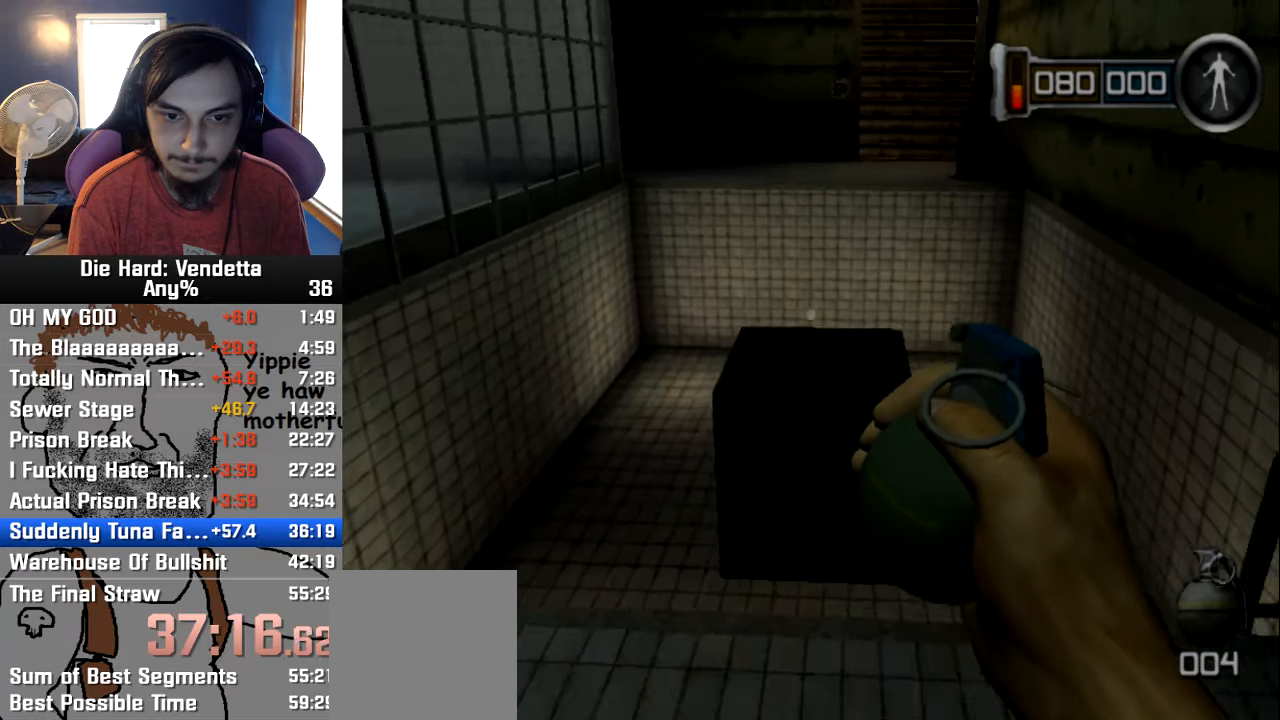
{"dt_ms": 500, "buttons": [], "left_stick": "right", "right_stick": "center", "events": [[33, "left_stick", "center"], [283, "left_stick", "up"], [350, "left_stick", "center"], [500, "left_stick", "right"]]}